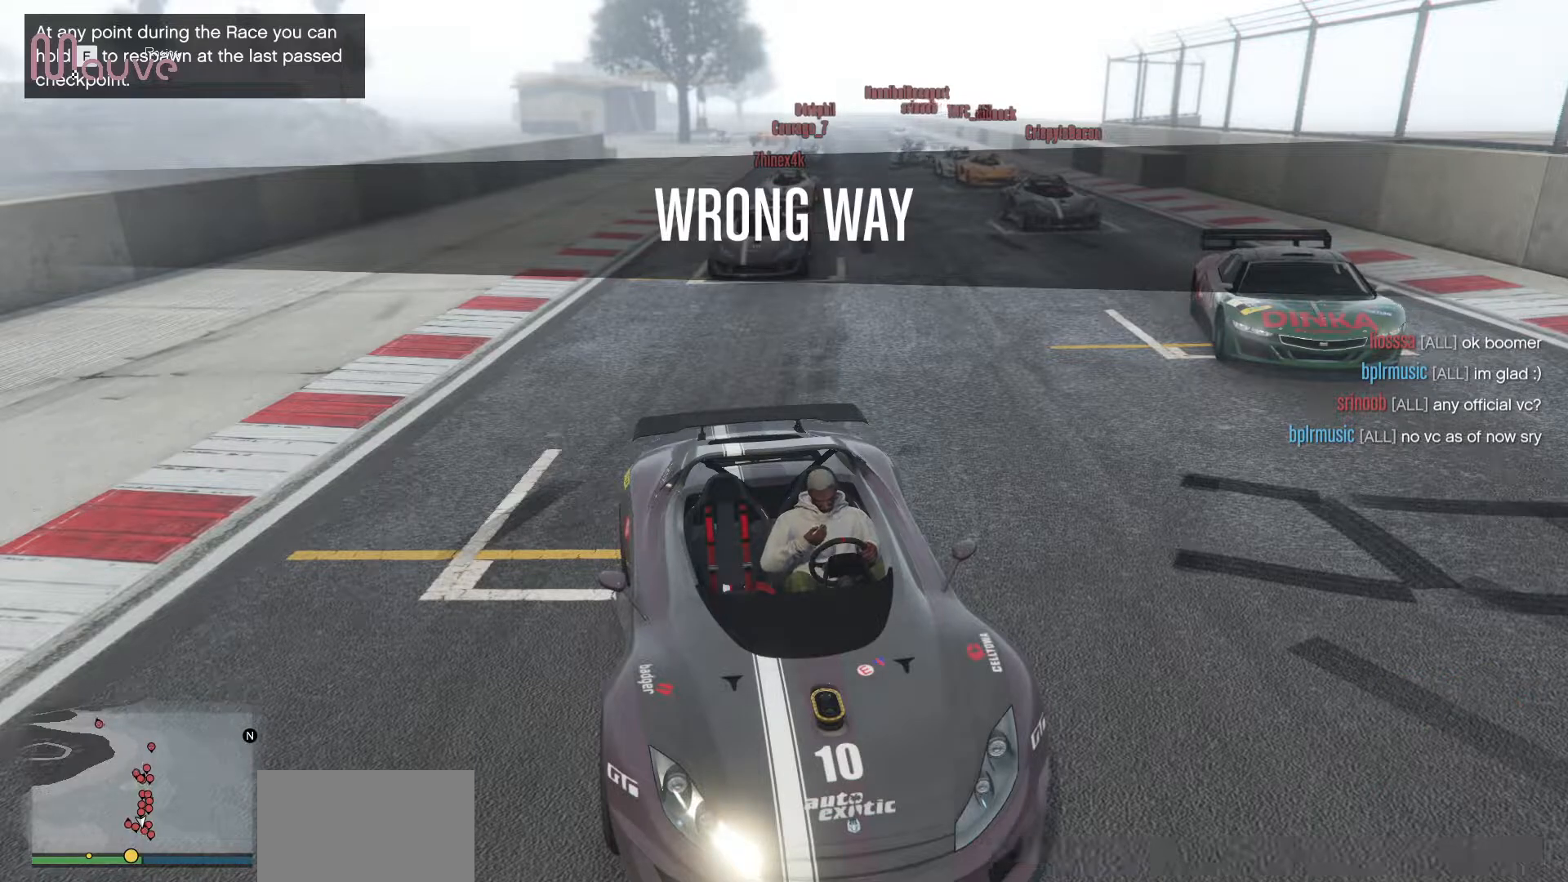
Gameplay with a controller (Xbox layout); each line is a JSON object with the inputs held at the frame after it. "events" lists button and stick changes between this image and that frame as [ms after this image, input, new state], when the widget could be followed in between. Not read: DPAD_DOWN DPAD_LEFT DPAD_RIGHT DPAD_UP R3 right_stick.
{"buttons": ["L2"], "left_stick": "center", "events": [[483, "L2", "down"]]}
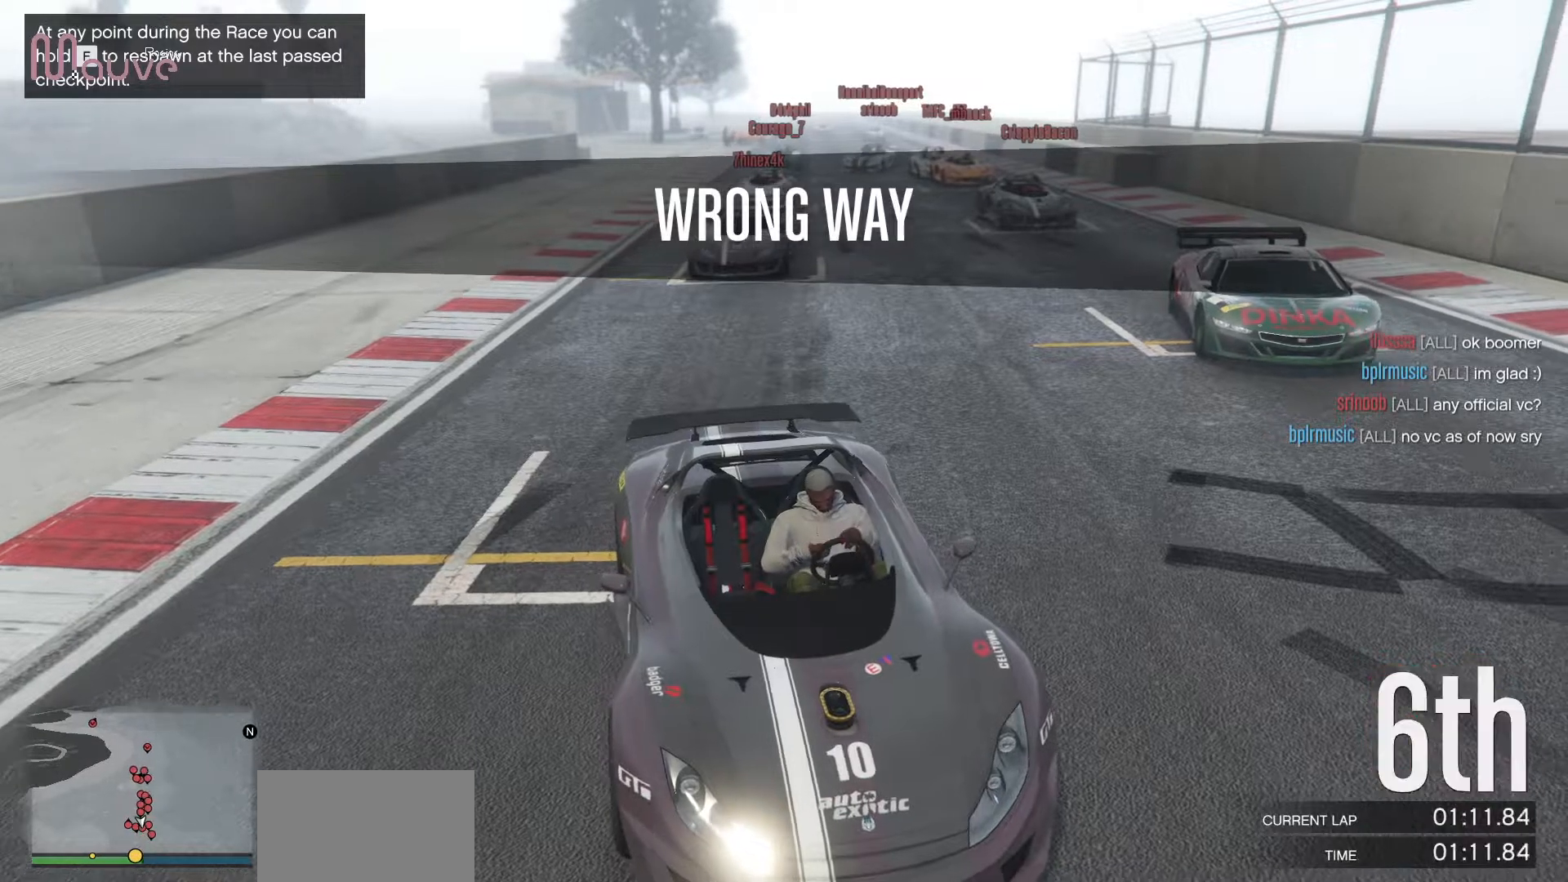
{"buttons": ["L2"], "left_stick": "right", "events": [[250, "L2", "up"], [317, "L2", "down"], [467, "left_stick", "right"]]}
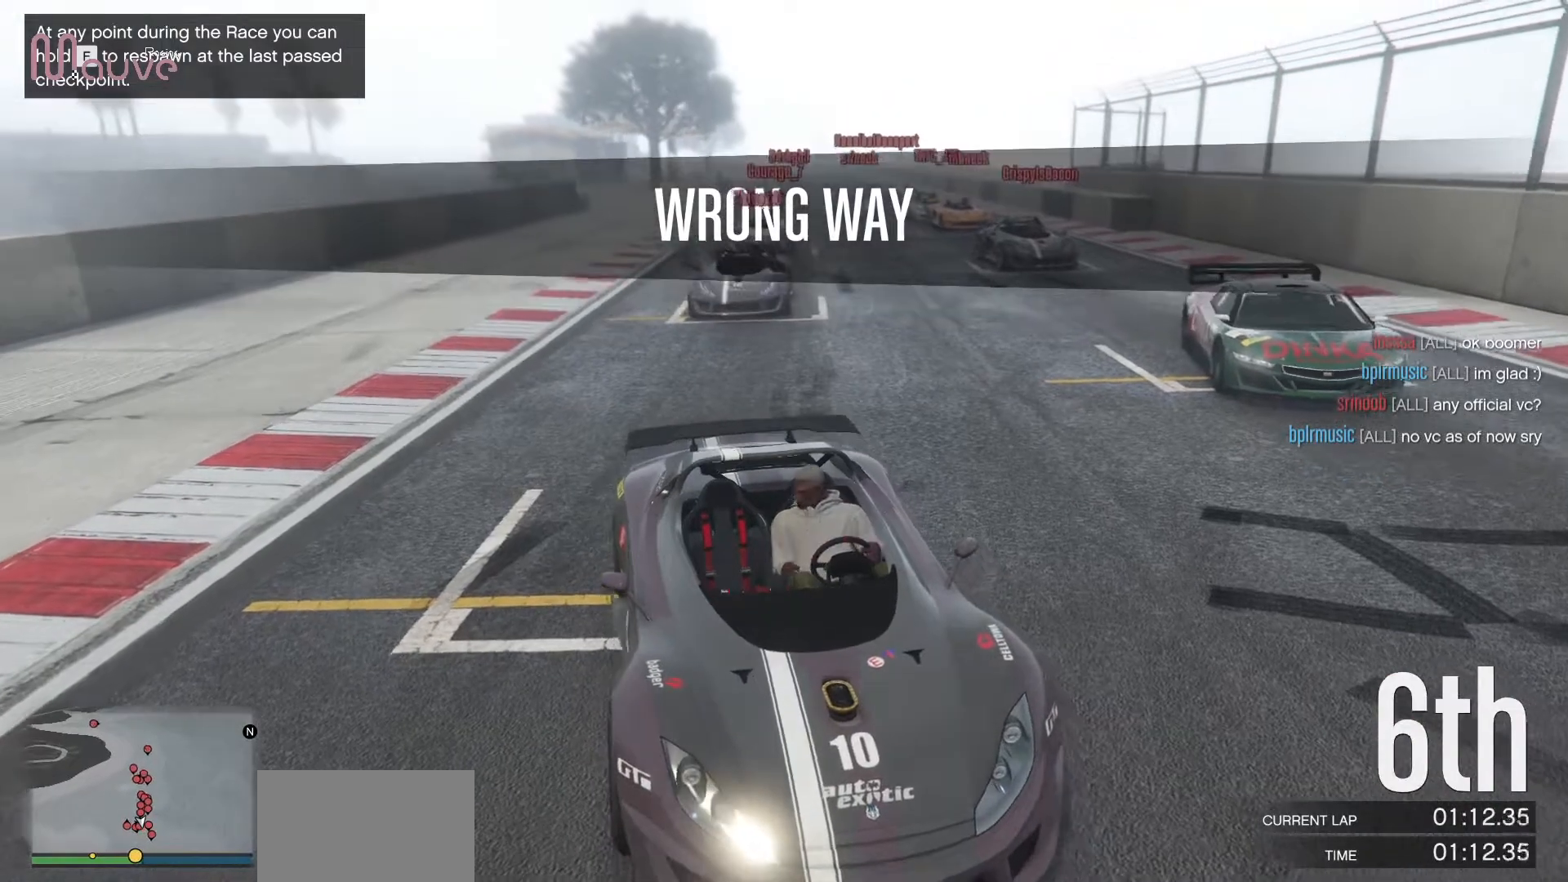
{"buttons": ["L2"], "left_stick": "center", "events": [[250, "left_stick", "center"], [283, "L2", "up"], [433, "L2", "down"]]}
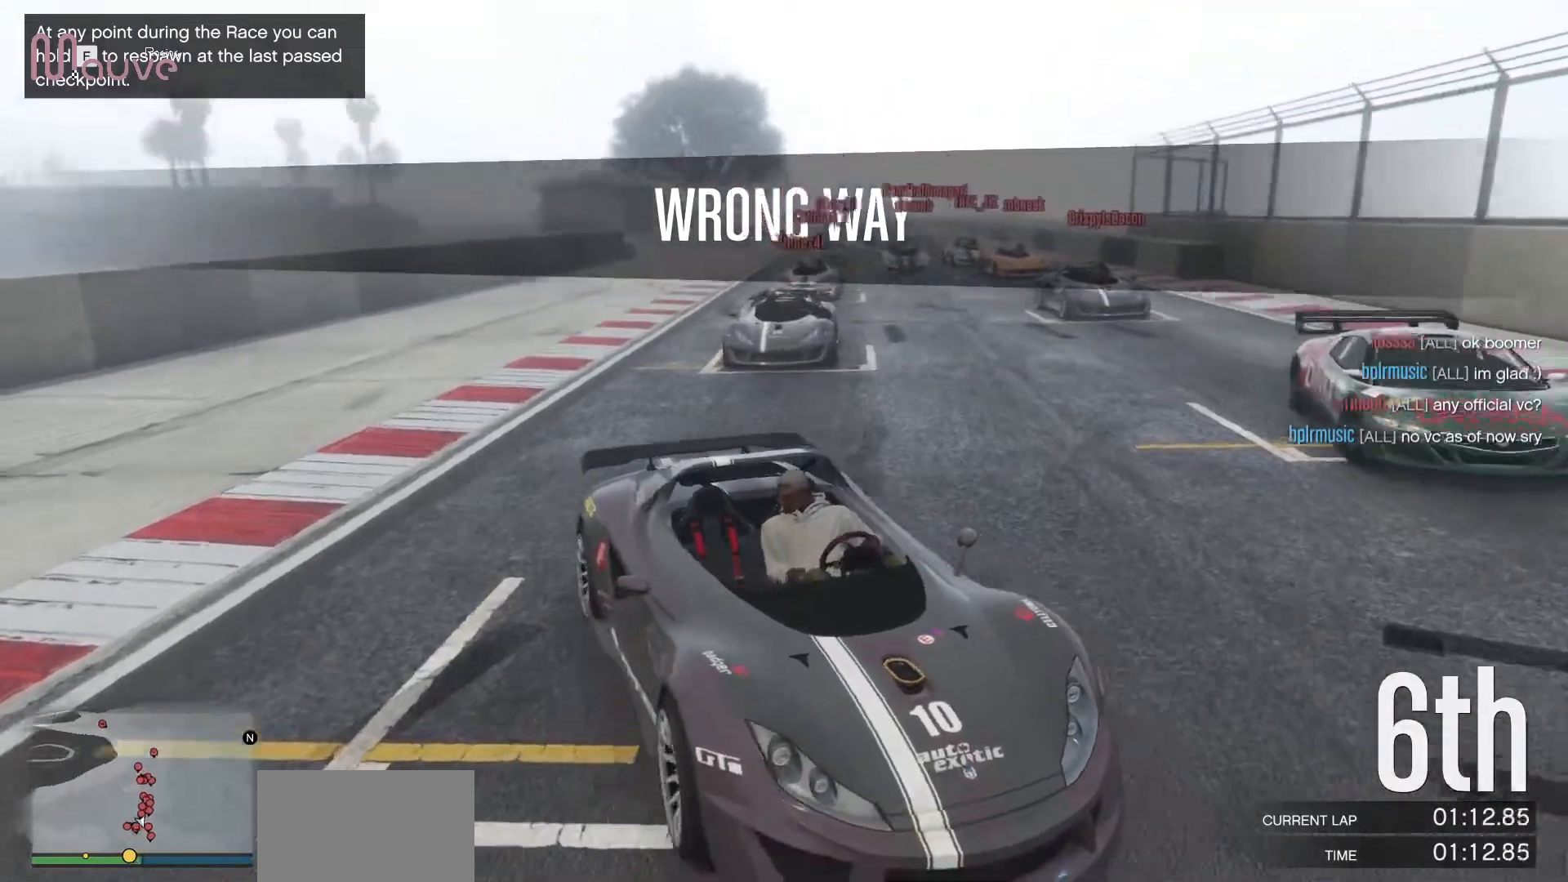
{"buttons": ["L2"], "left_stick": "center", "events": [[250, "L2", "up"], [350, "left_stick", "left"], [417, "left_stick", "center"], [450, "L2", "down"]]}
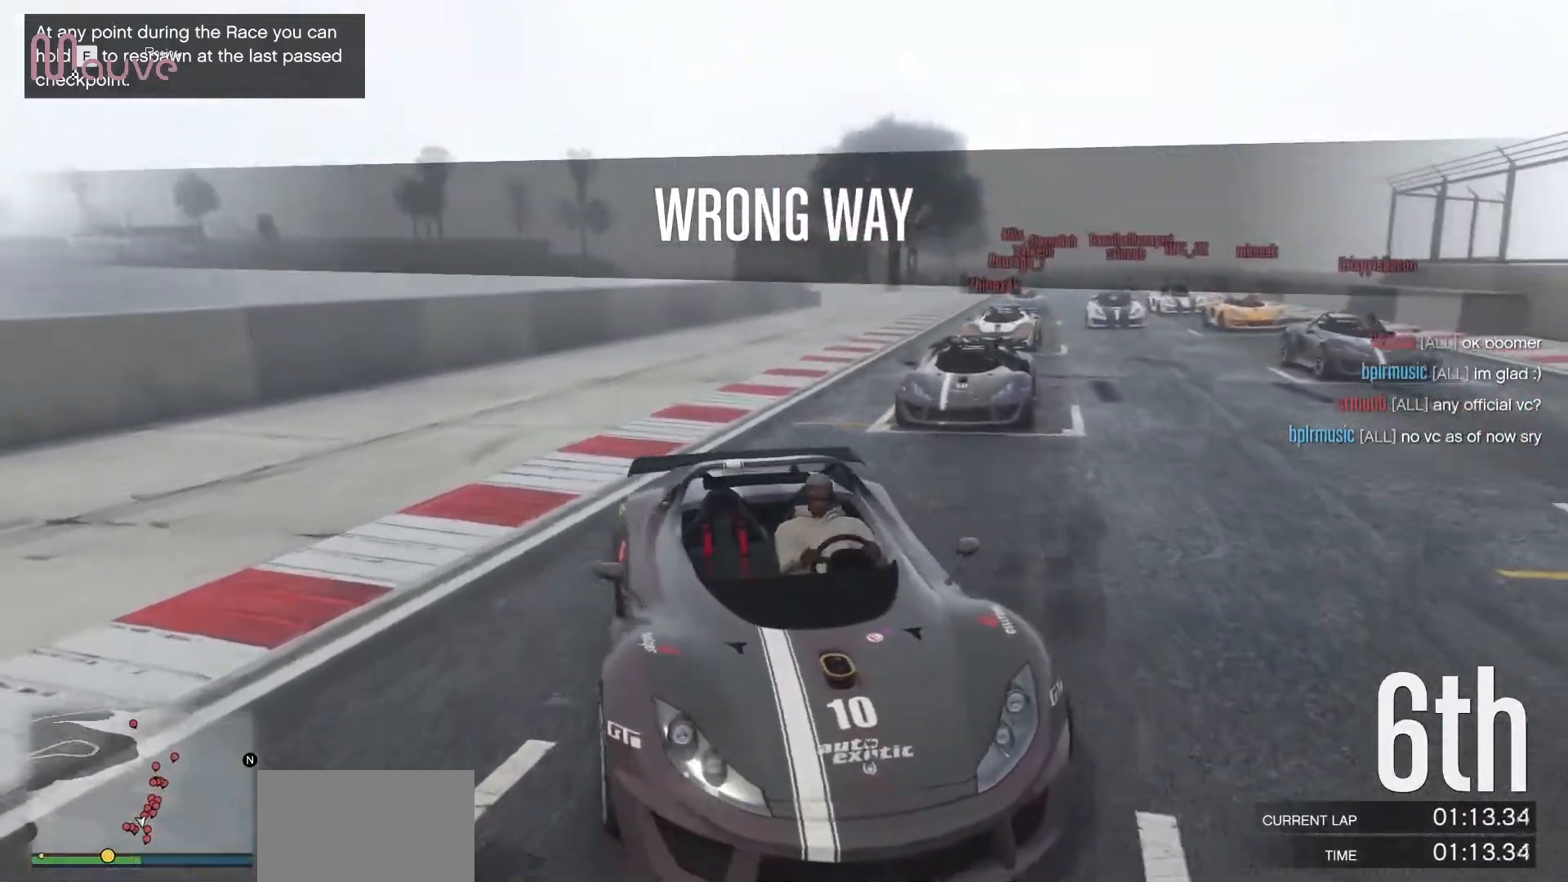
{"buttons": ["L2"], "left_stick": "center", "events": [[400, "left_stick", "up-left"], [483, "left_stick", "center"]]}
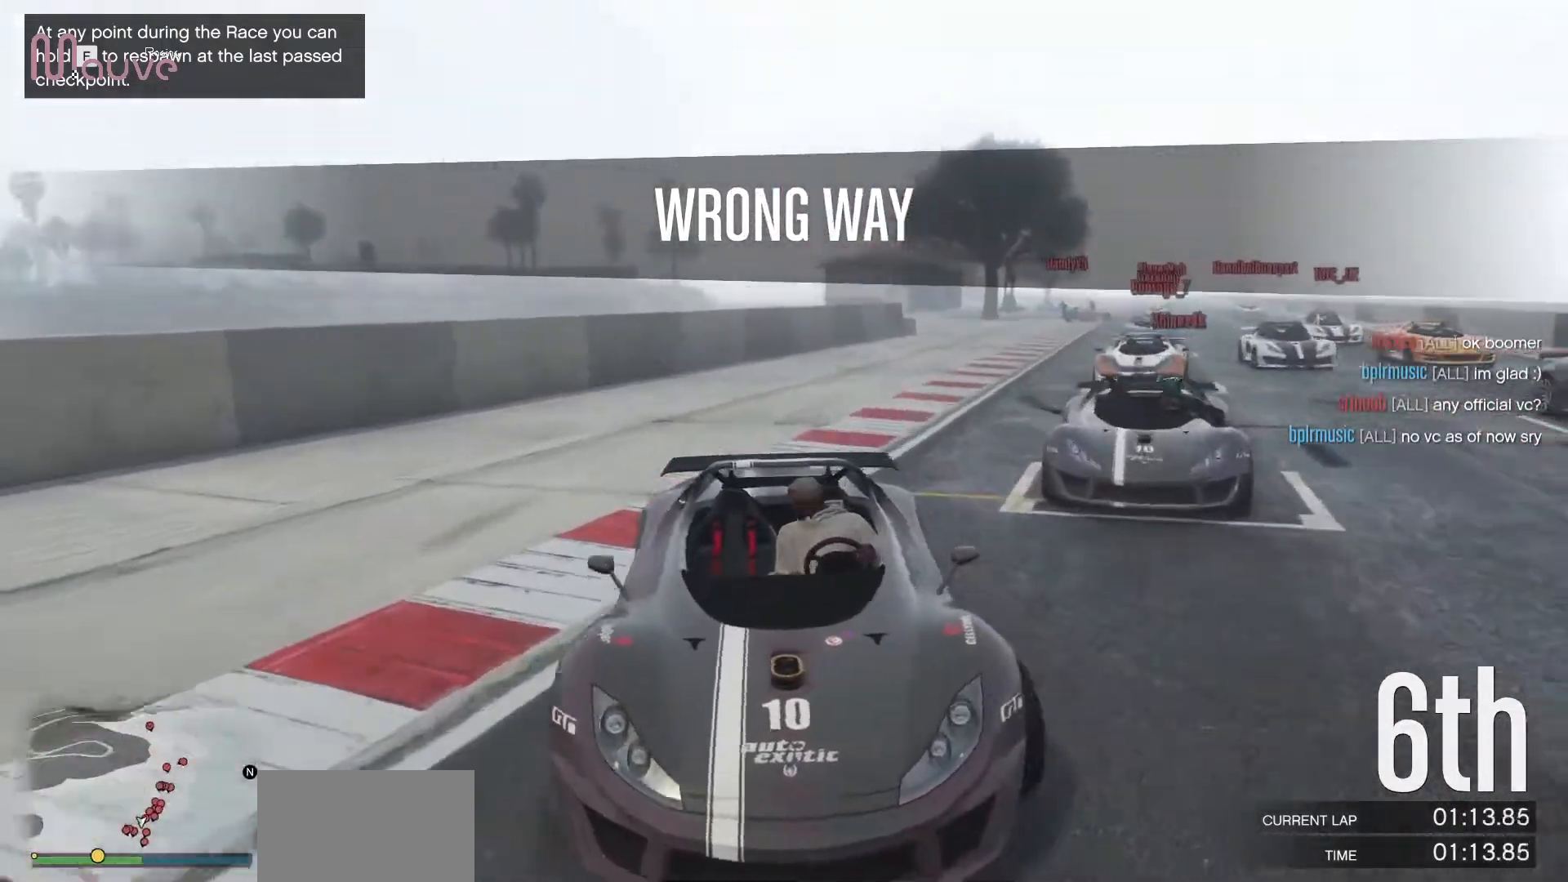
{"buttons": [], "left_stick": "center", "events": [[217, "L2", "up"]]}
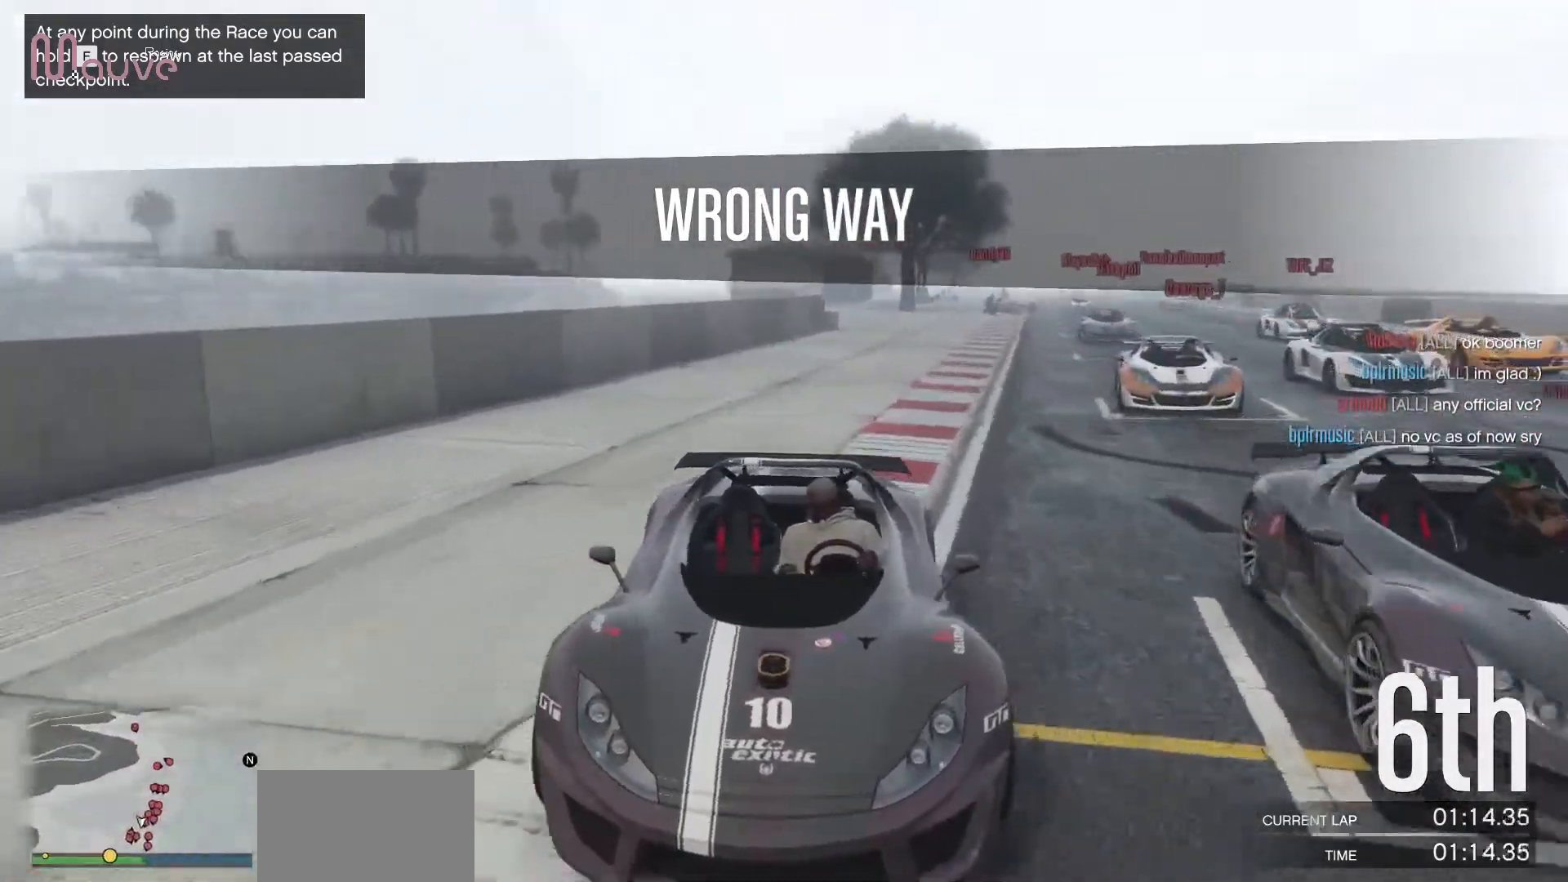
{"buttons": [], "left_stick": "center", "events": [[100, "L2", "down"], [167, "left_stick", "up-left"], [250, "left_stick", "center"], [400, "L2", "up"]]}
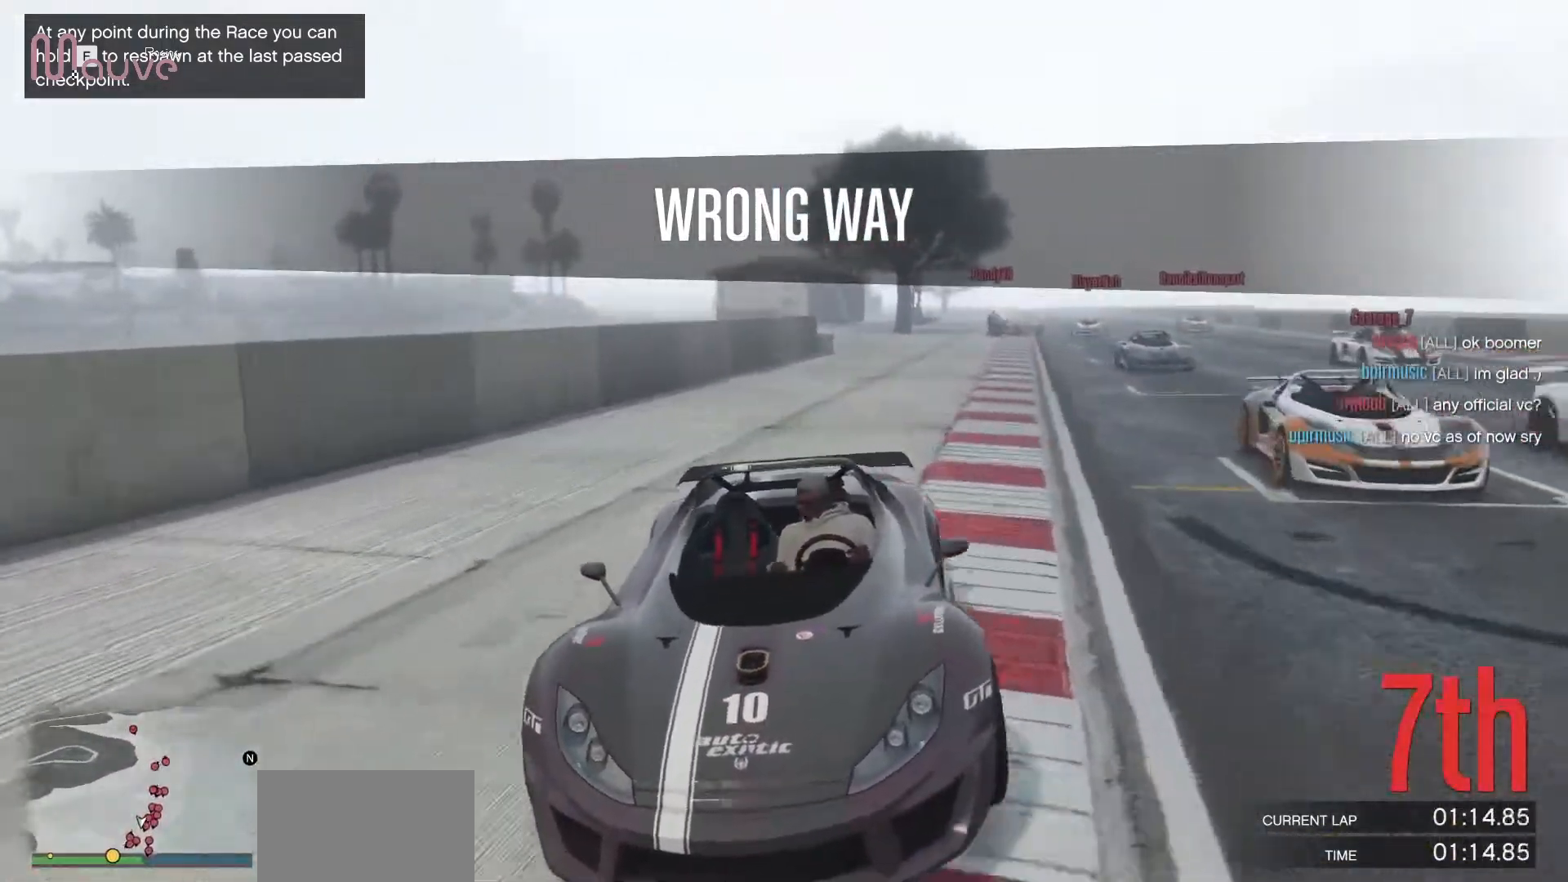
{"buttons": [], "left_stick": "center", "events": [[283, "left_stick", "up-left"], [367, "left_stick", "center"]]}
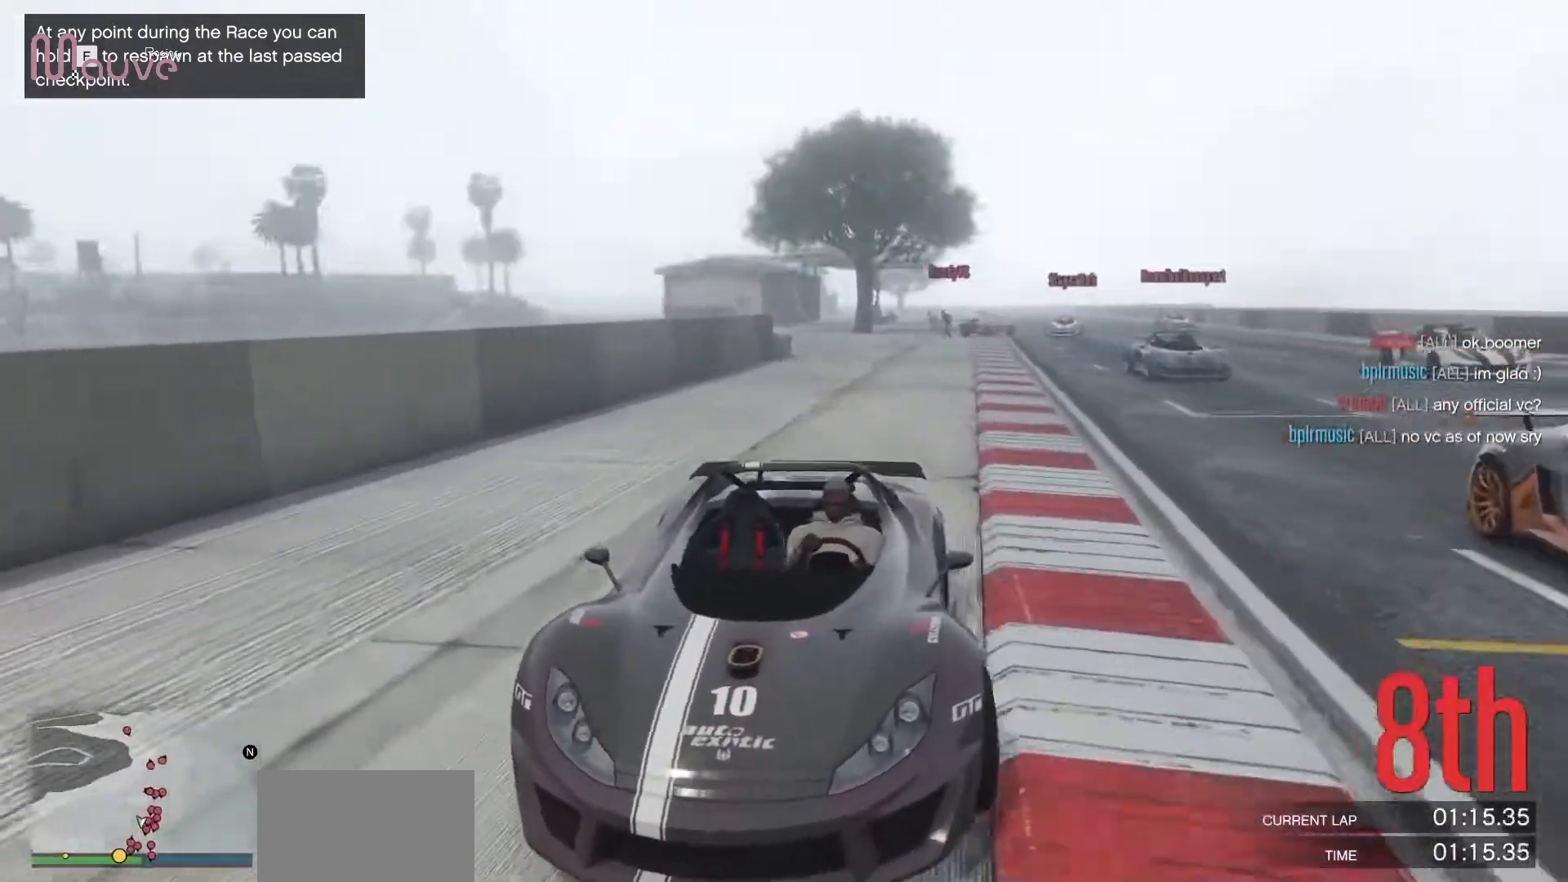
{"buttons": ["L2"], "left_stick": "center", "events": [[167, "L2", "down"]]}
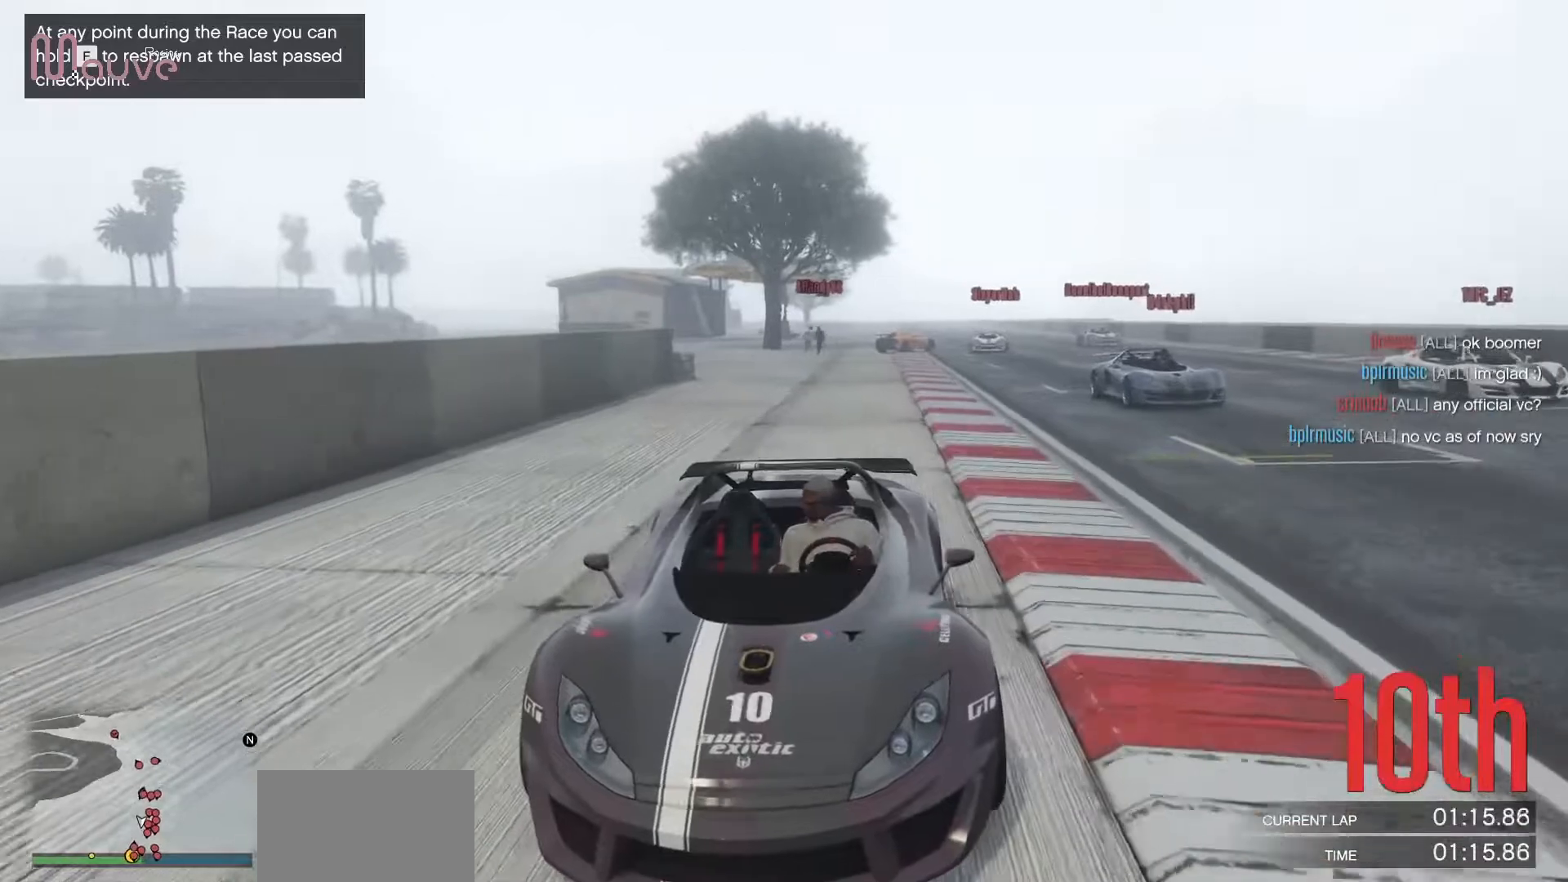
{"buttons": ["L2"], "left_stick": "center", "events": [[17, "L2", "up"], [317, "left_stick", "up-left"], [383, "left_stick", "center"], [400, "L2", "down"]]}
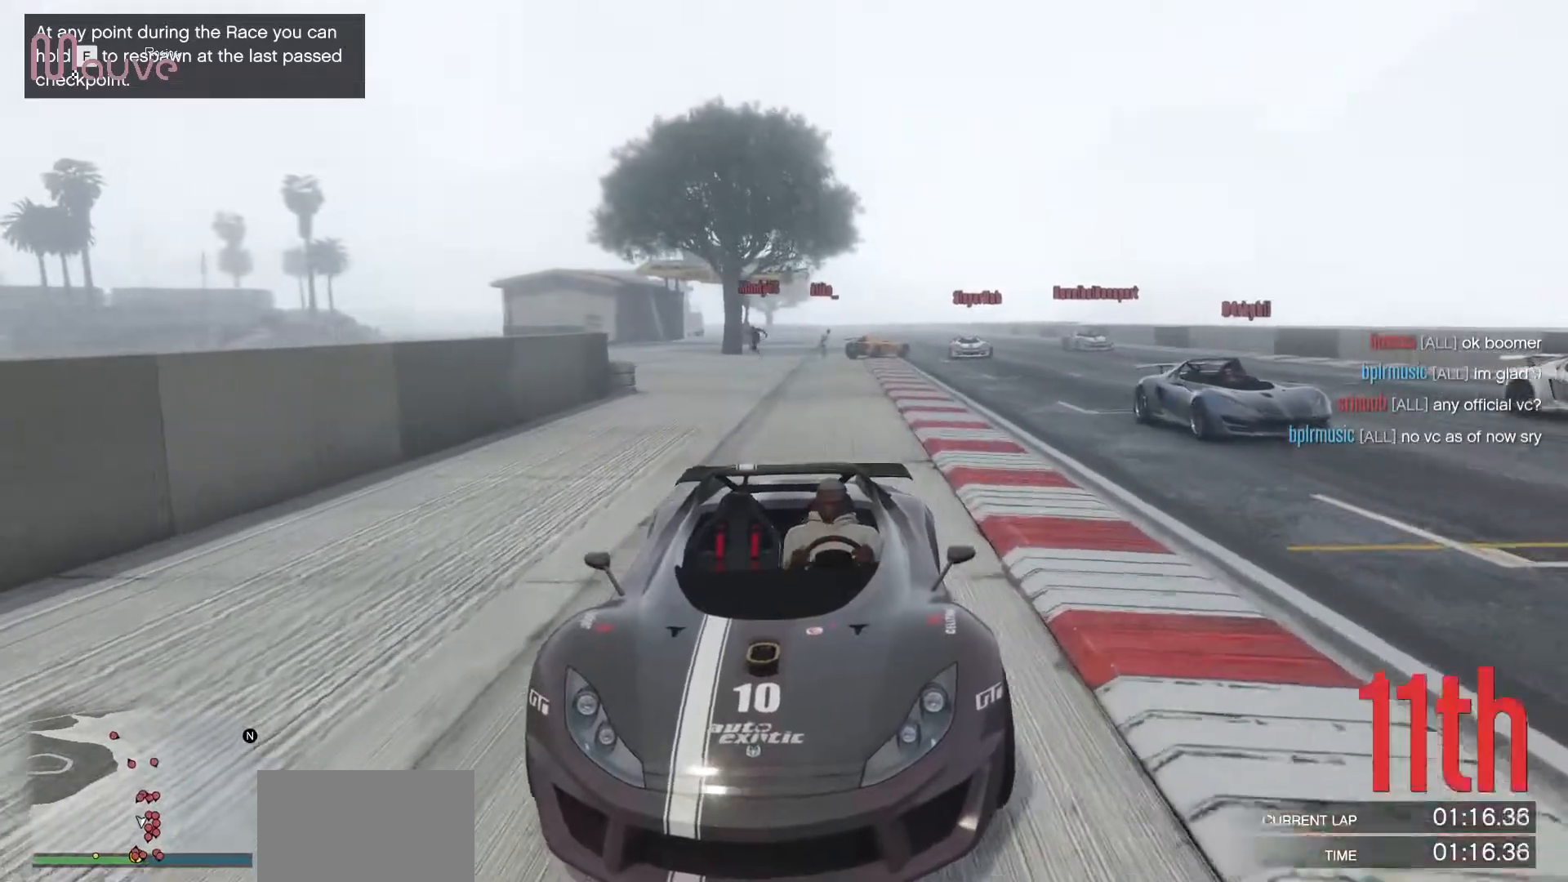
{"buttons": [], "left_stick": "center", "events": [[100, "L2", "up"]]}